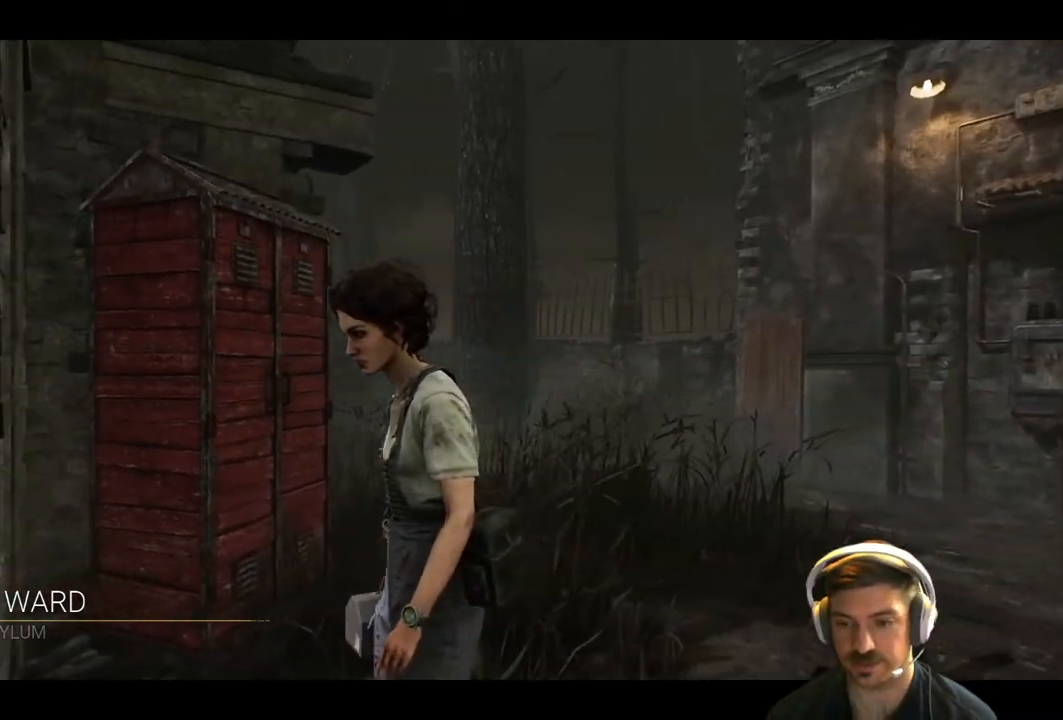
Gameplay with a controller (Xbox layout); each line is a JSON object with the inputs held at the frame after it. "events" lists button and stick changes between this image and that frame as [ms after this image, input, new state], when the widget could be followed in between.
{"buttons": [], "left_stick": "center", "right_stick": "center", "events": [[133, "left_stick", "up-left"], [317, "left_stick", "center"]]}
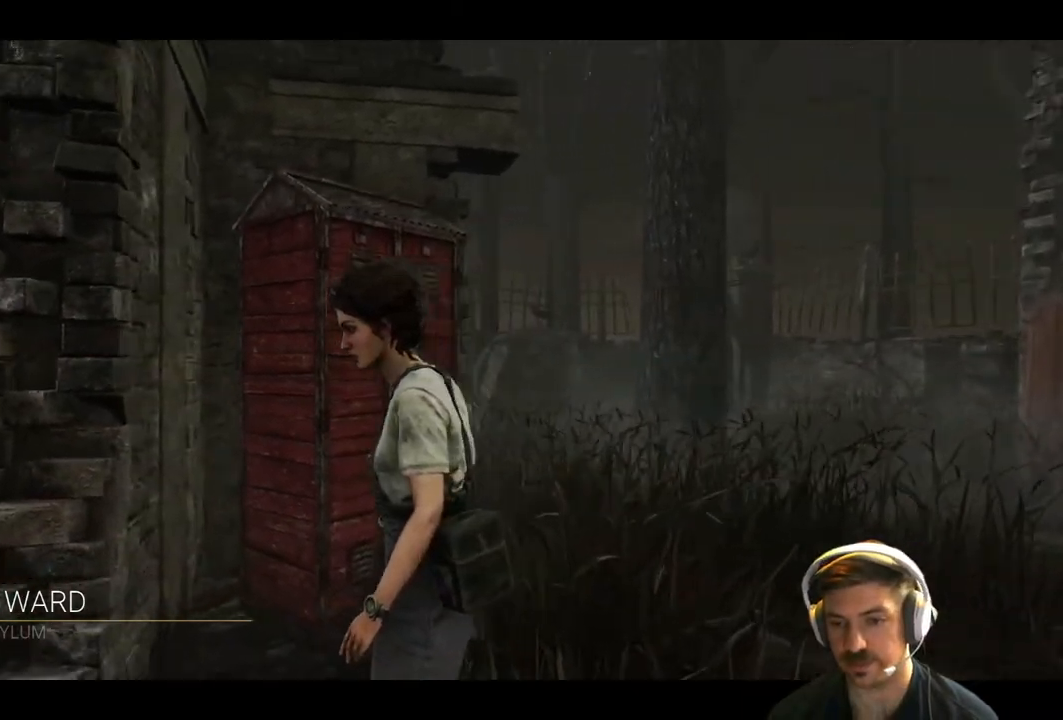
{"buttons": [], "left_stick": "center", "right_stick": "center", "events": []}
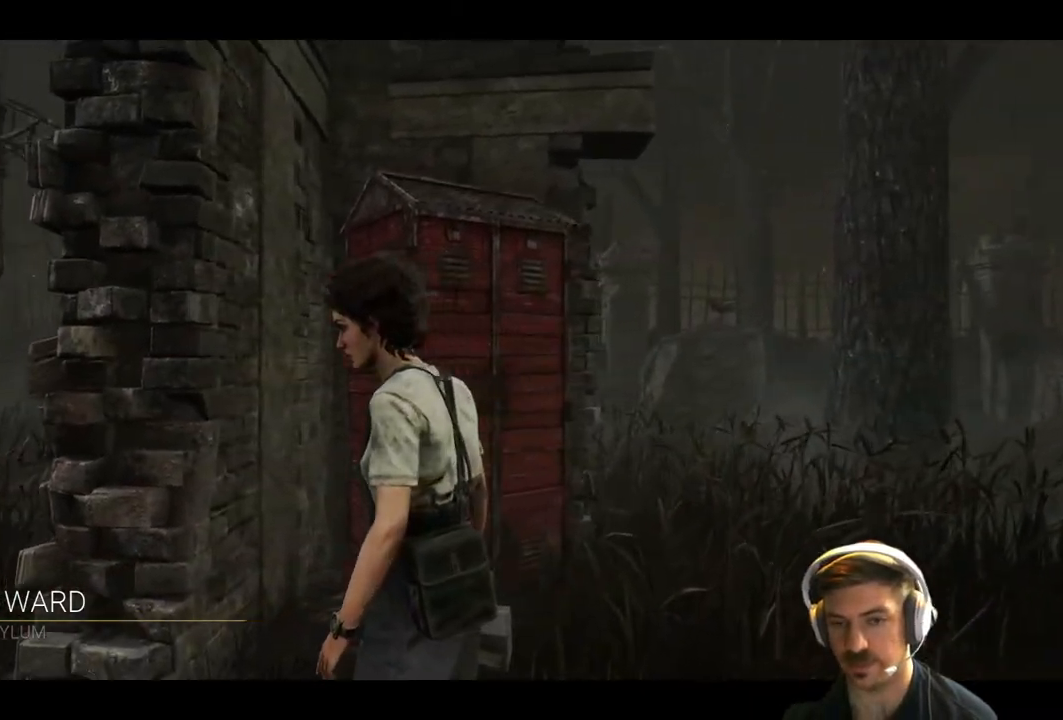
{"buttons": [], "left_stick": "up-left", "right_stick": "center", "events": [[183, "left_stick", "left"], [483, "left_stick", "up-left"]]}
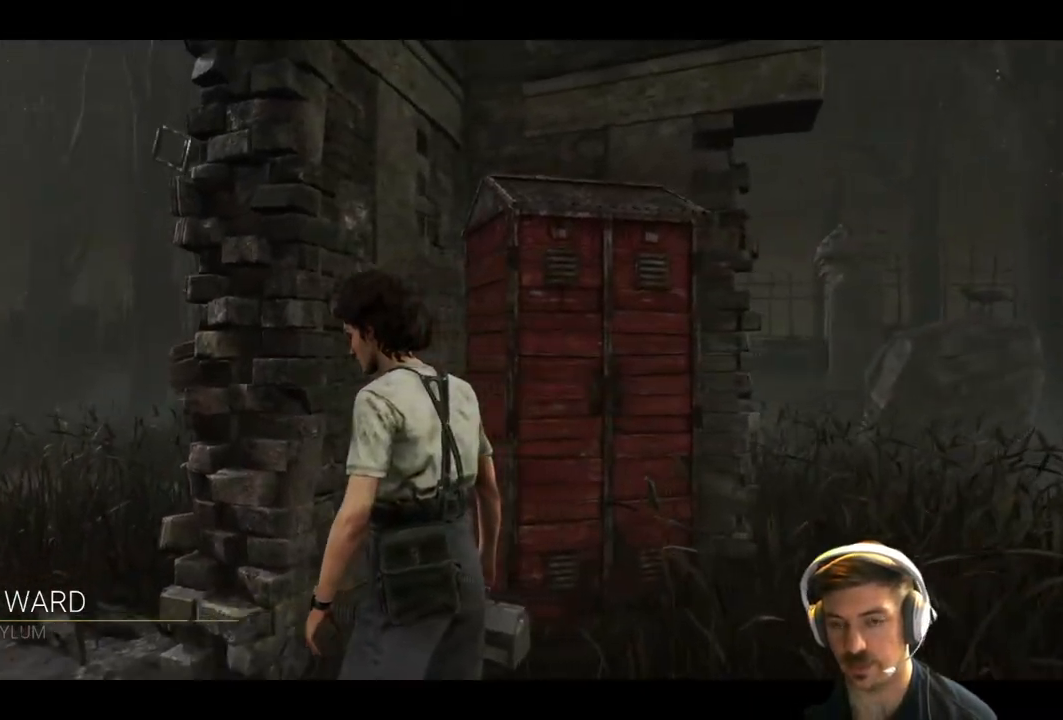
{"buttons": [], "left_stick": "up-left", "right_stick": "center", "events": []}
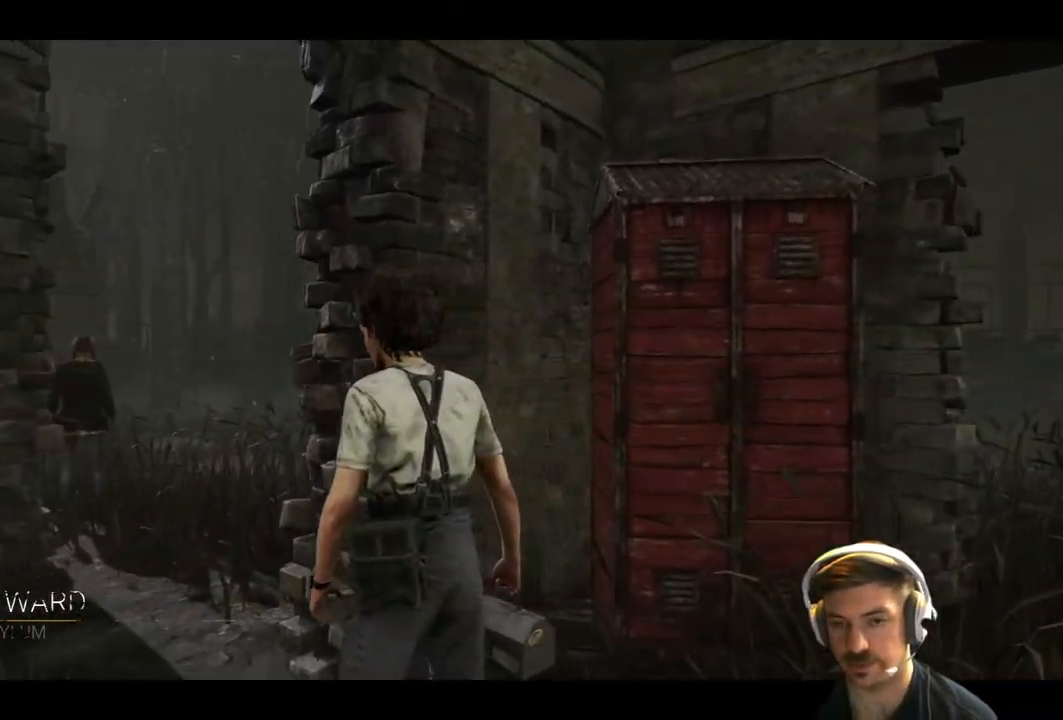
{"buttons": [], "left_stick": "up-left", "right_stick": "center", "events": []}
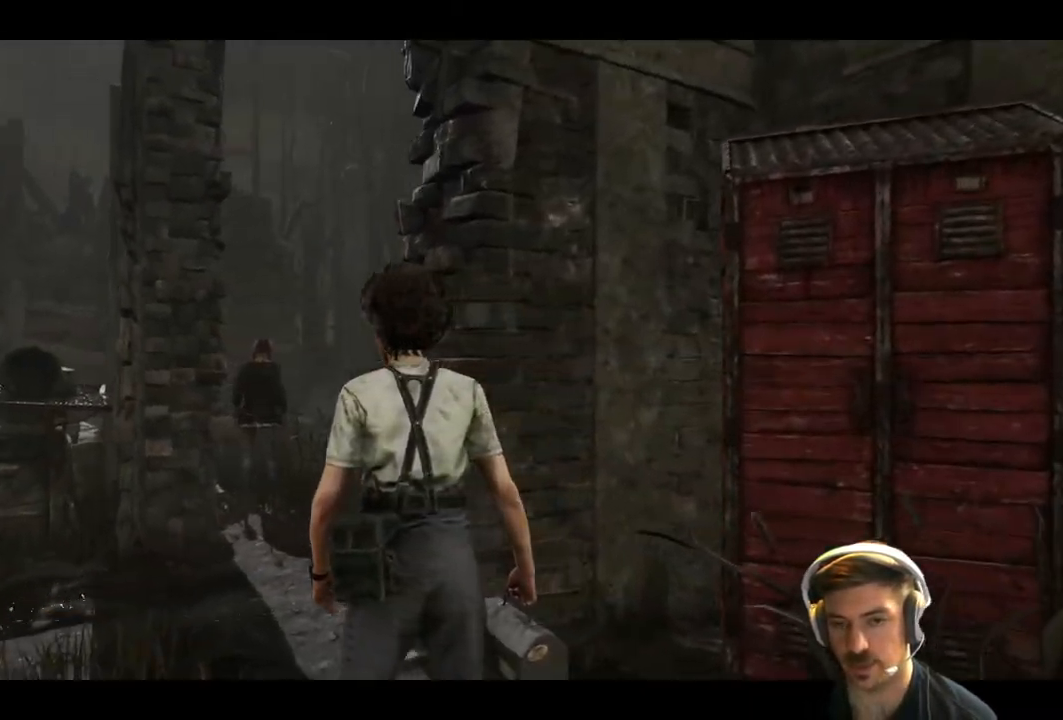
{"buttons": [], "left_stick": "up-left", "right_stick": "center", "events": []}
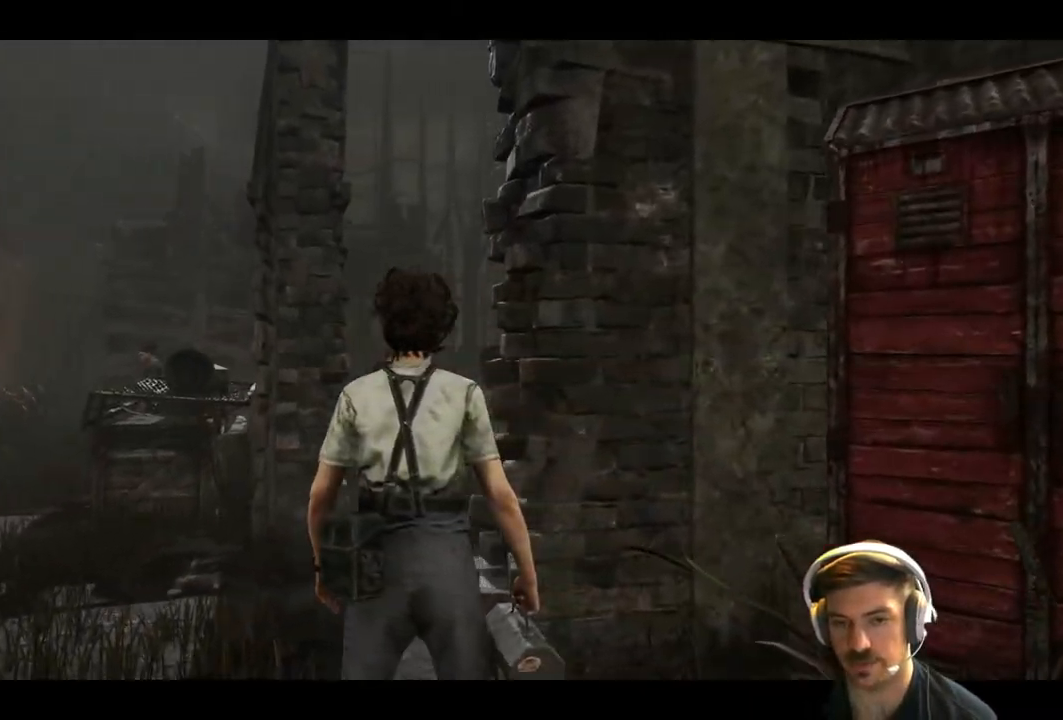
{"buttons": [], "left_stick": "up-left", "right_stick": "center", "events": []}
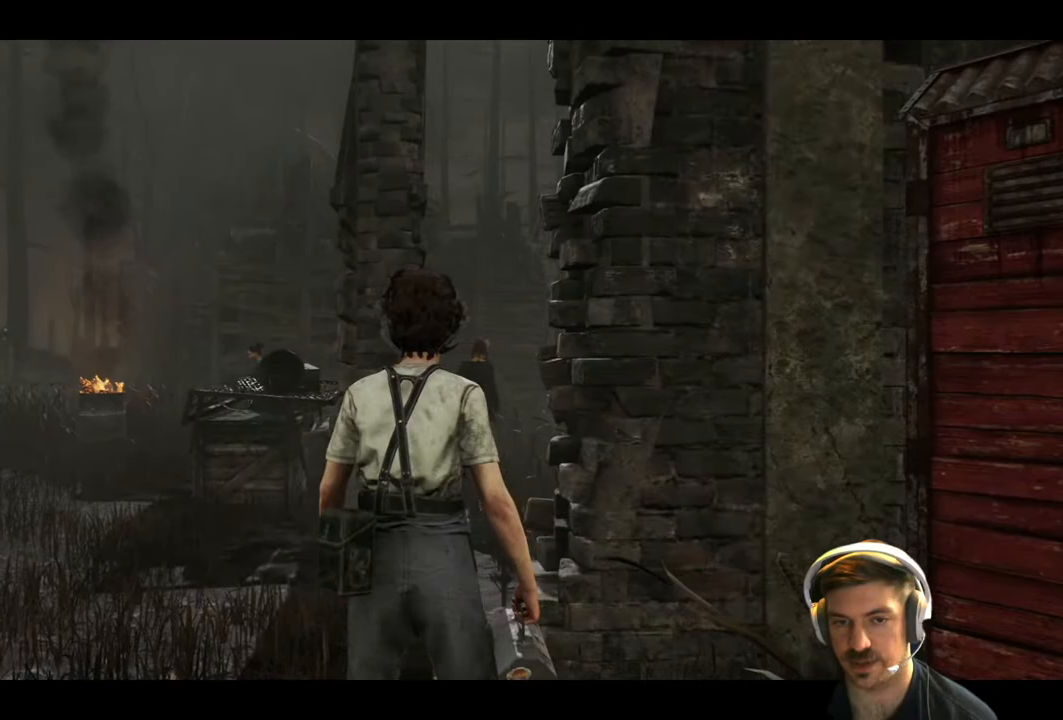
{"buttons": [], "left_stick": "up-left", "right_stick": "center", "events": []}
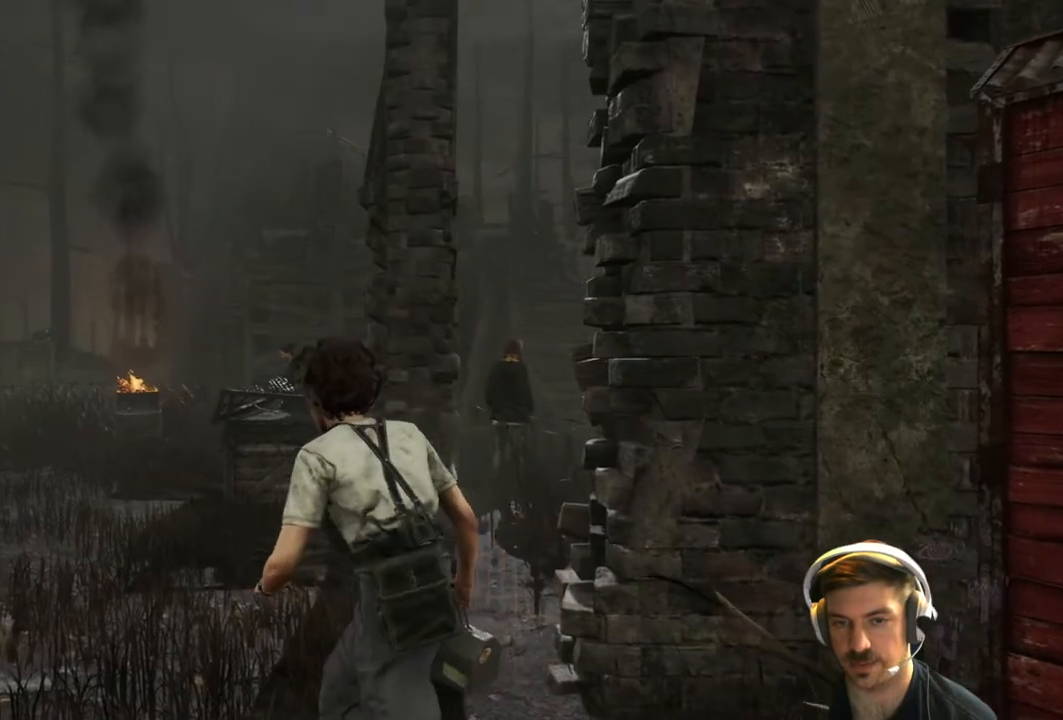
{"buttons": ["L1"], "left_stick": "up", "right_stick": "center", "events": [[117, "right_stick", "down-left"], [300, "L1", "down"], [300, "right_stick", "center"], [483, "left_stick", "up"]]}
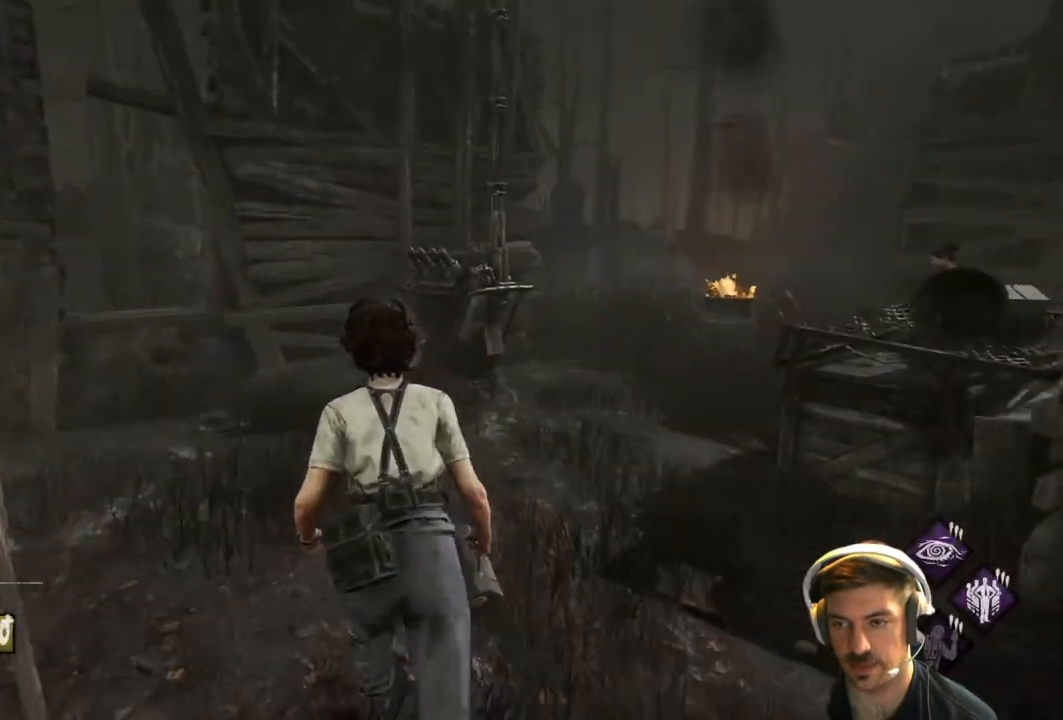
{"buttons": ["L1"], "left_stick": "up", "right_stick": "right", "events": [[483, "right_stick", "right"]]}
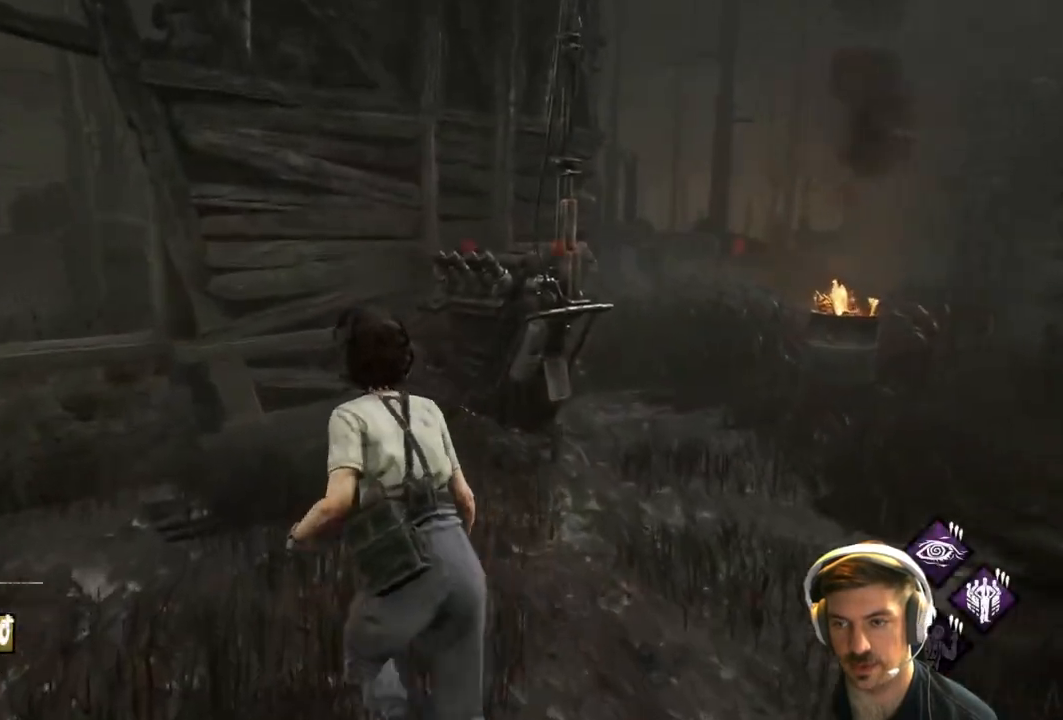
{"buttons": ["L1"], "left_stick": "up", "right_stick": "center", "events": [[150, "right_stick", "center"]]}
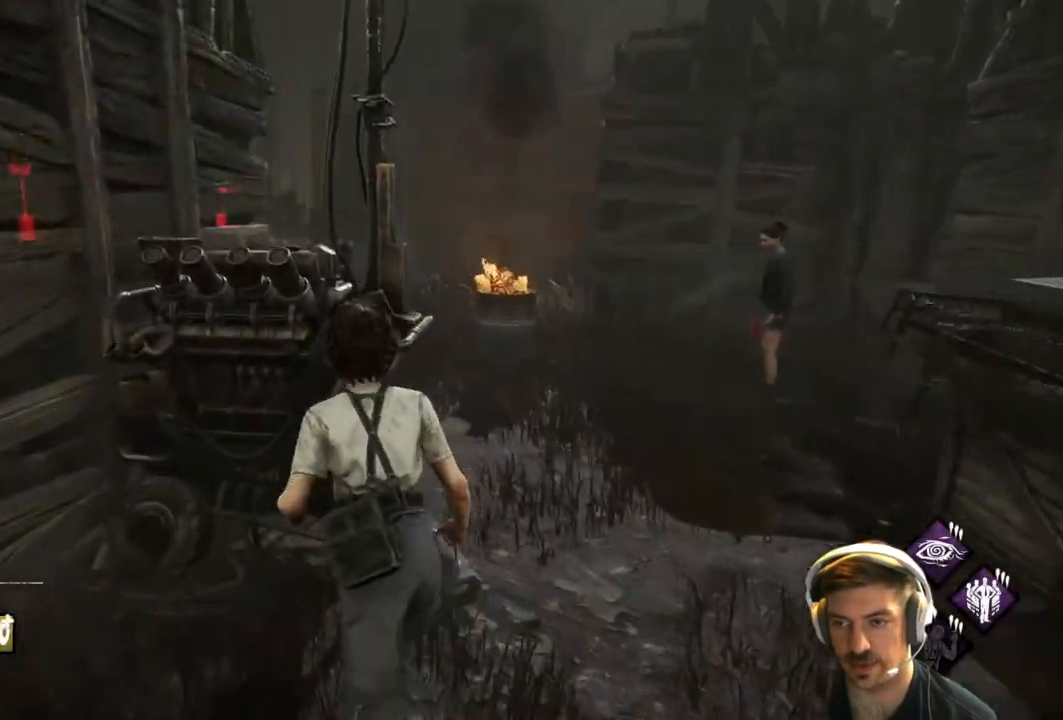
{"buttons": ["R1"], "left_stick": "center", "right_stick": "center", "events": [[117, "L1", "up"], [217, "R1", "down"], [333, "left_stick", "center"]]}
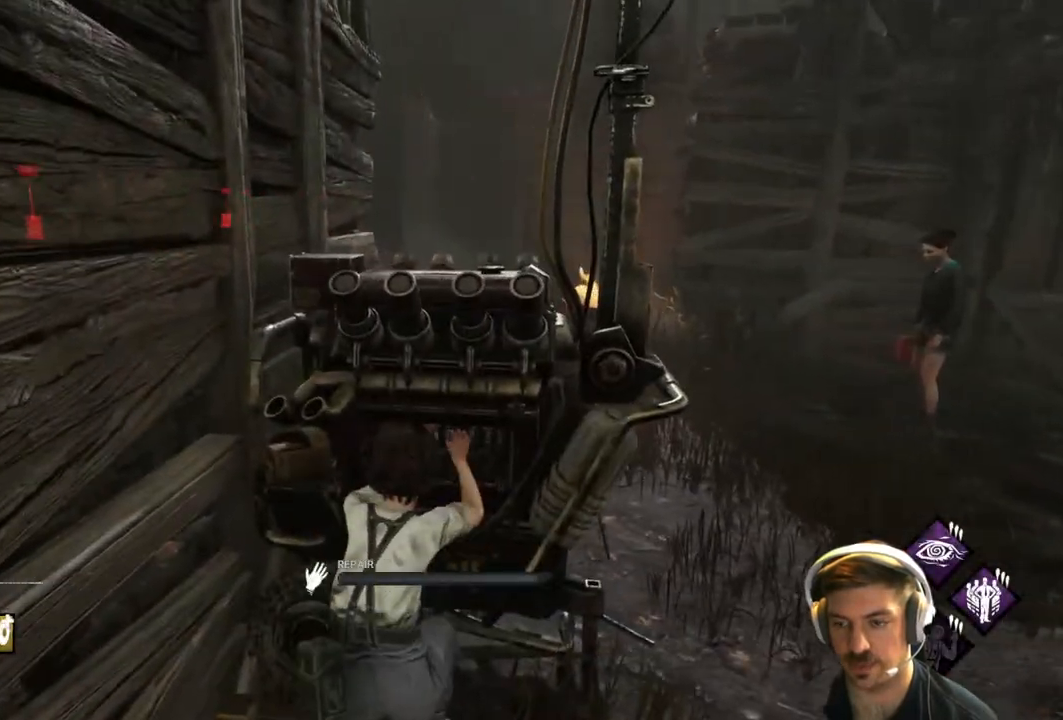
{"buttons": ["R1"], "left_stick": "center", "right_stick": "center", "events": []}
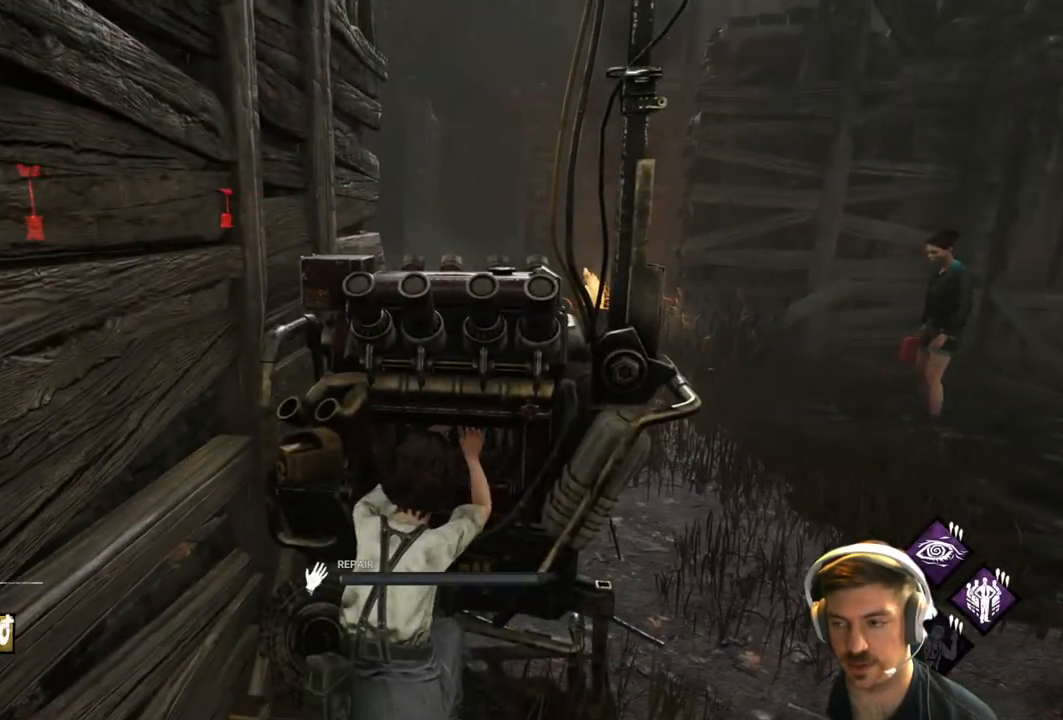
{"buttons": ["R1"], "left_stick": "center", "right_stick": "left", "events": [[450, "right_stick", "left"]]}
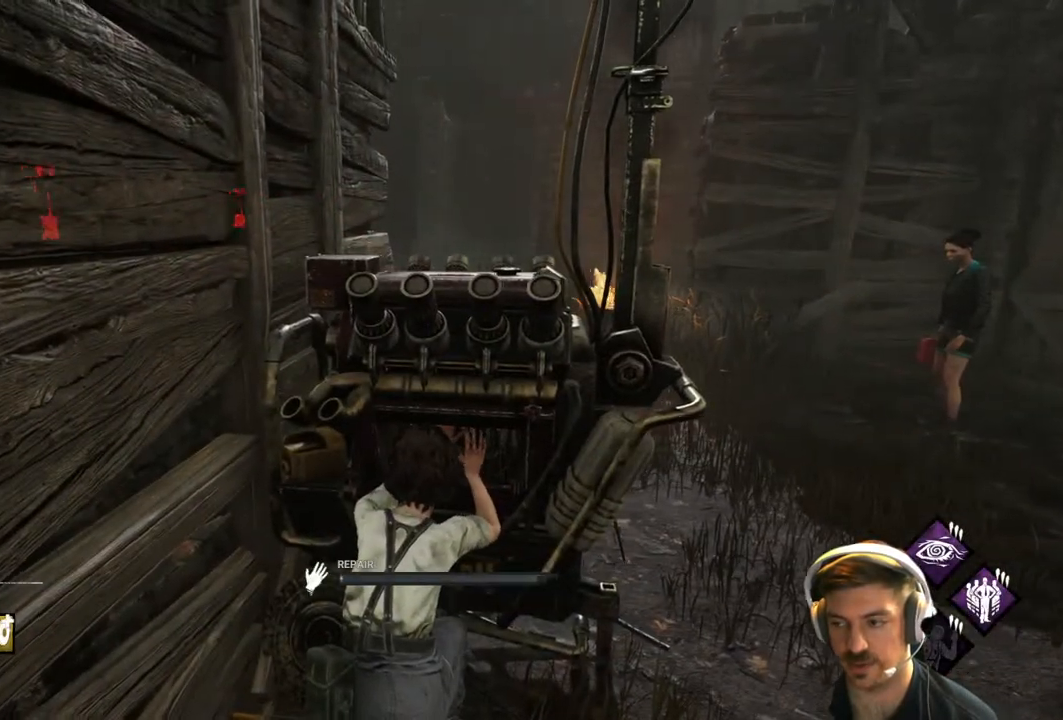
{"buttons": ["R1"], "left_stick": "center", "right_stick": "center", "events": [[150, "right_stick", "center"]]}
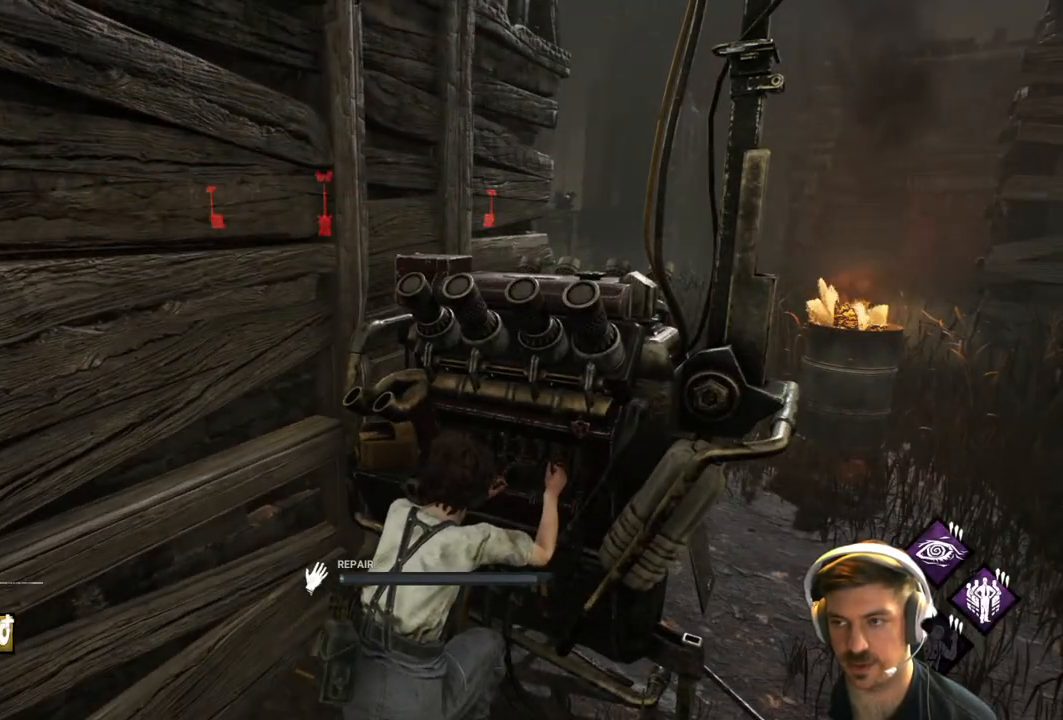
{"buttons": ["R1"], "left_stick": "center", "right_stick": "center", "events": [[133, "right_stick", "right"], [233, "right_stick", "center"]]}
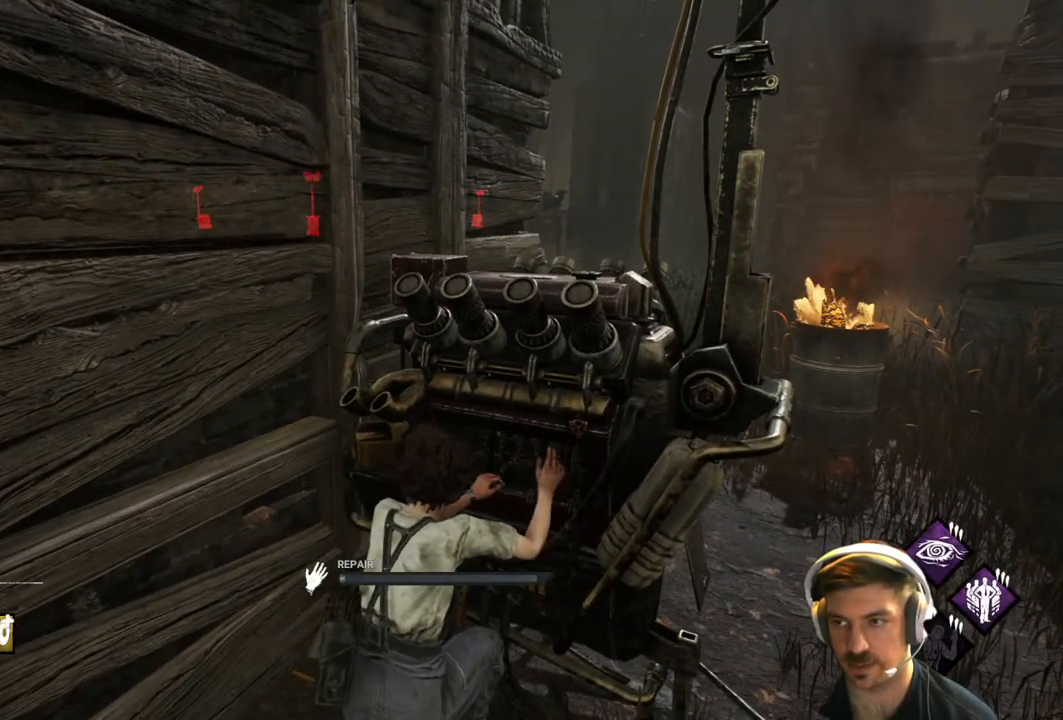
{"buttons": ["R1"], "left_stick": "center", "right_stick": "center", "events": []}
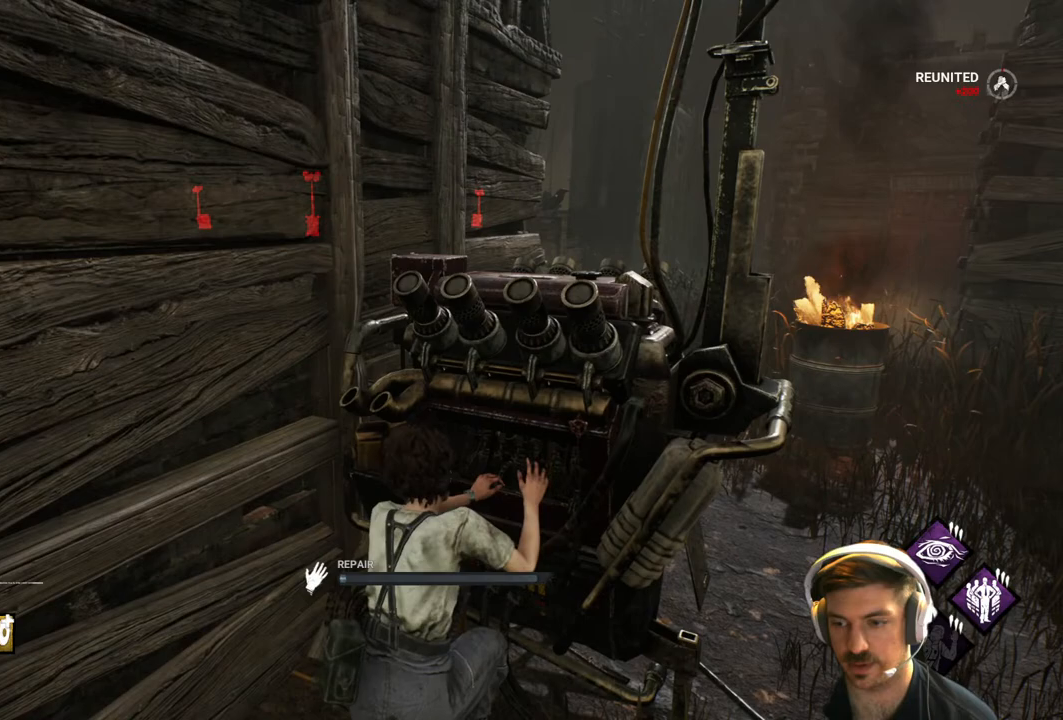
{"buttons": ["R1"], "left_stick": "center", "right_stick": "center", "events": [[300, "right_stick", "right"], [467, "right_stick", "center"]]}
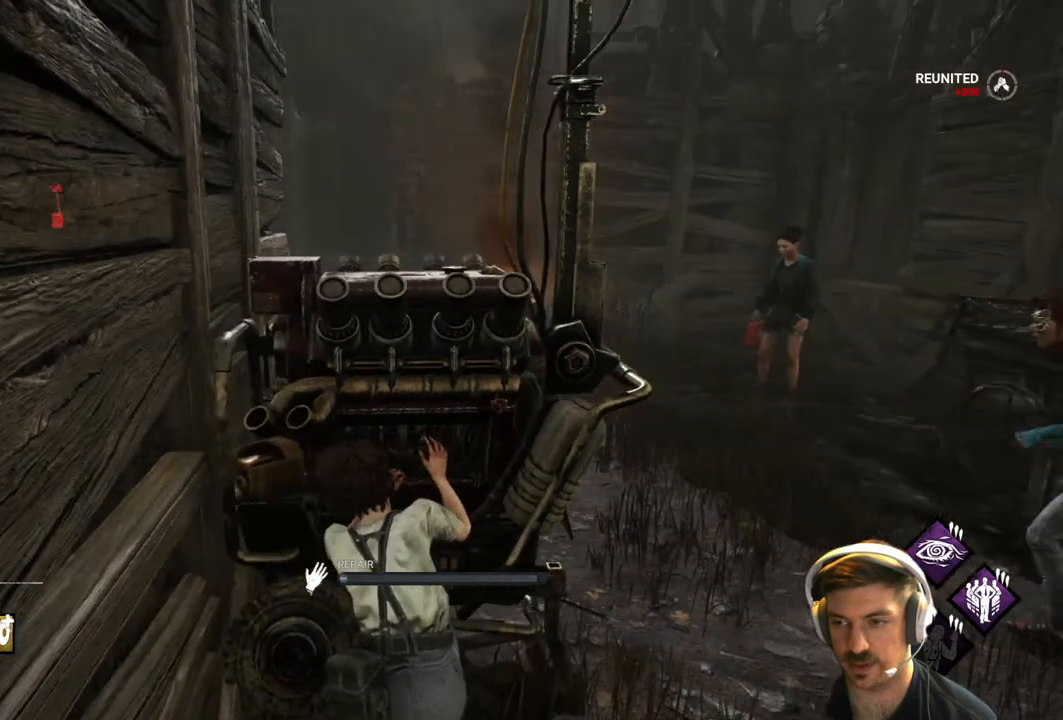
{"buttons": ["R1"], "left_stick": "center", "right_stick": "center", "events": []}
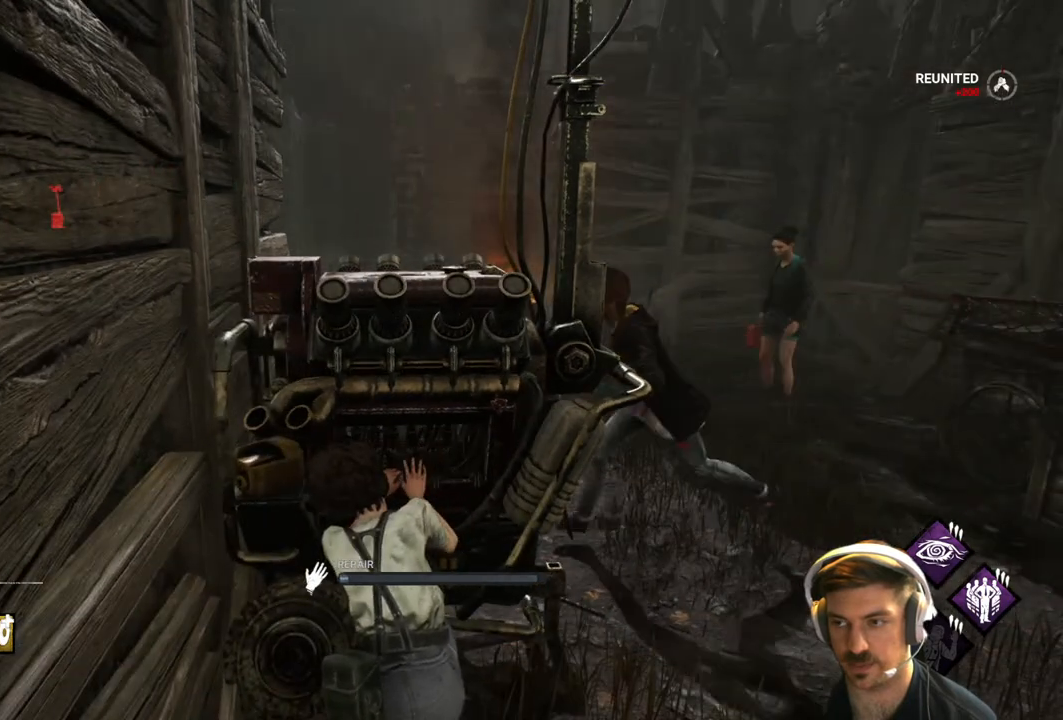
{"buttons": ["R1"], "left_stick": "center", "right_stick": "center", "events": []}
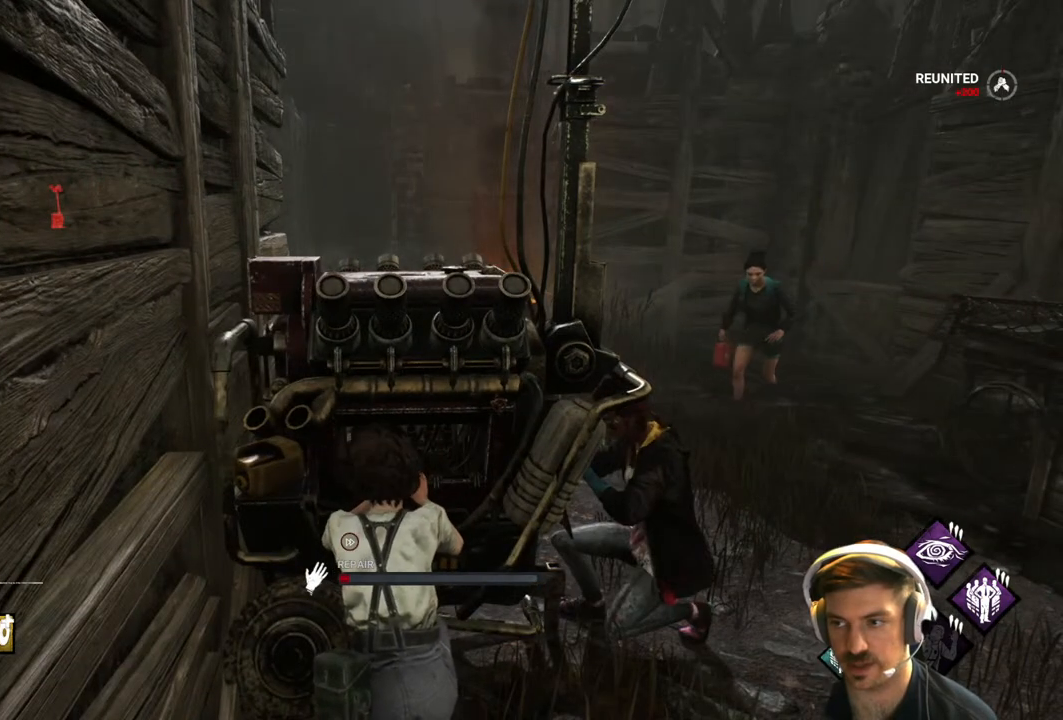
{"buttons": ["R1"], "left_stick": "center", "right_stick": "center", "events": []}
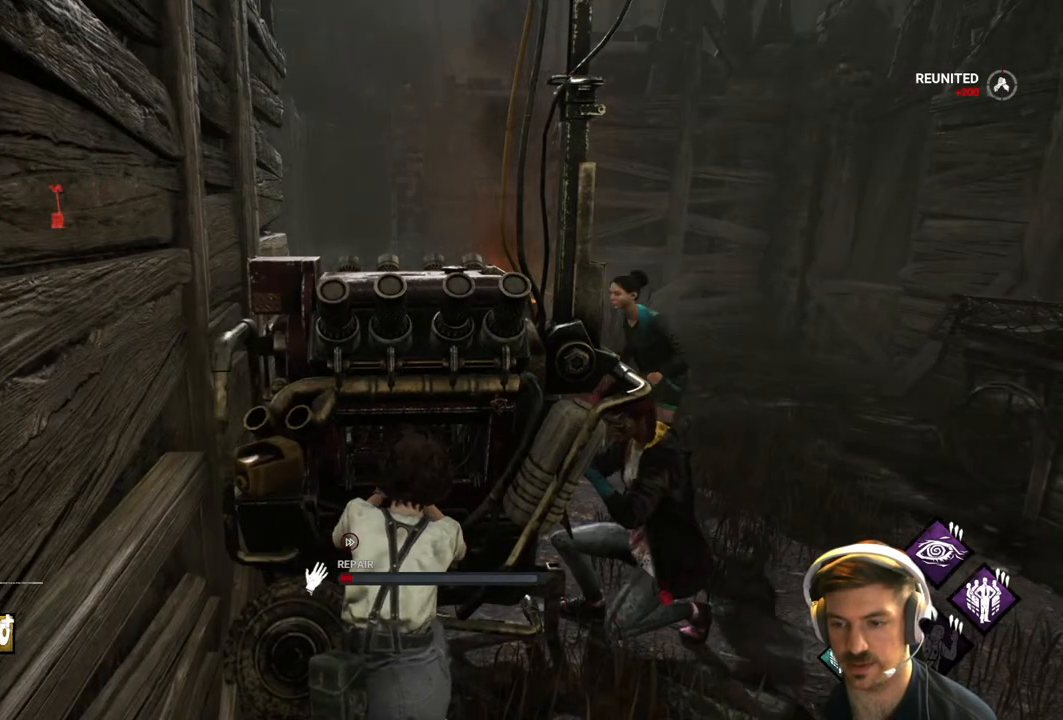
{"buttons": ["R1"], "left_stick": "center", "right_stick": "center", "events": []}
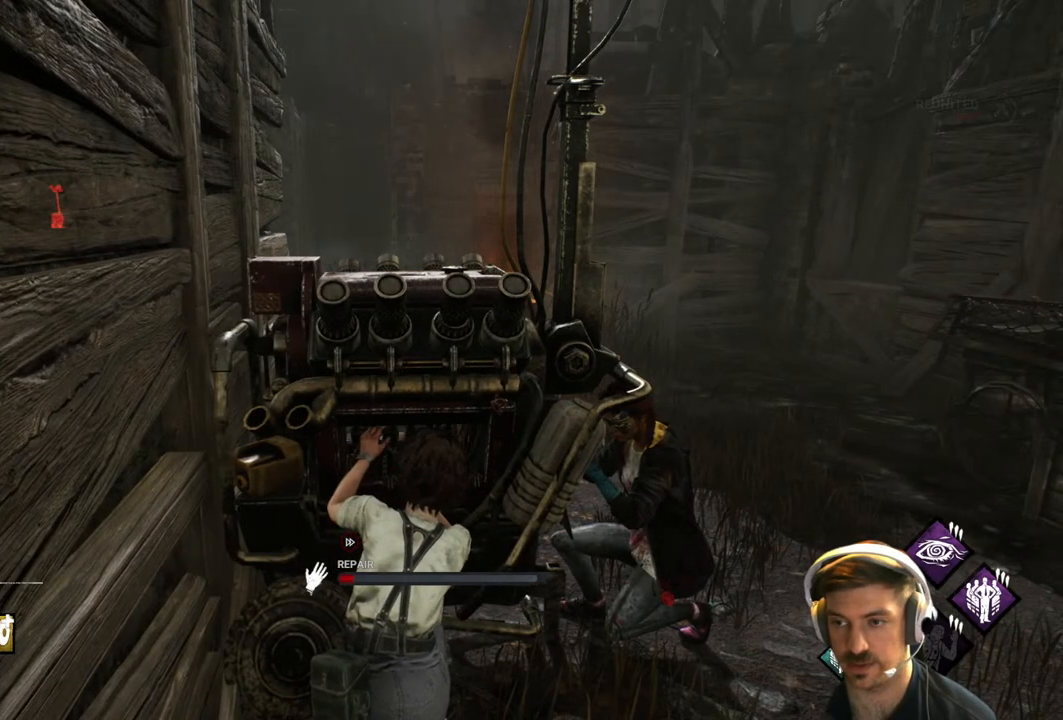
{"buttons": ["R1"], "left_stick": "center", "right_stick": "center", "events": [[17, "right_stick", "left"], [267, "right_stick", "center"]]}
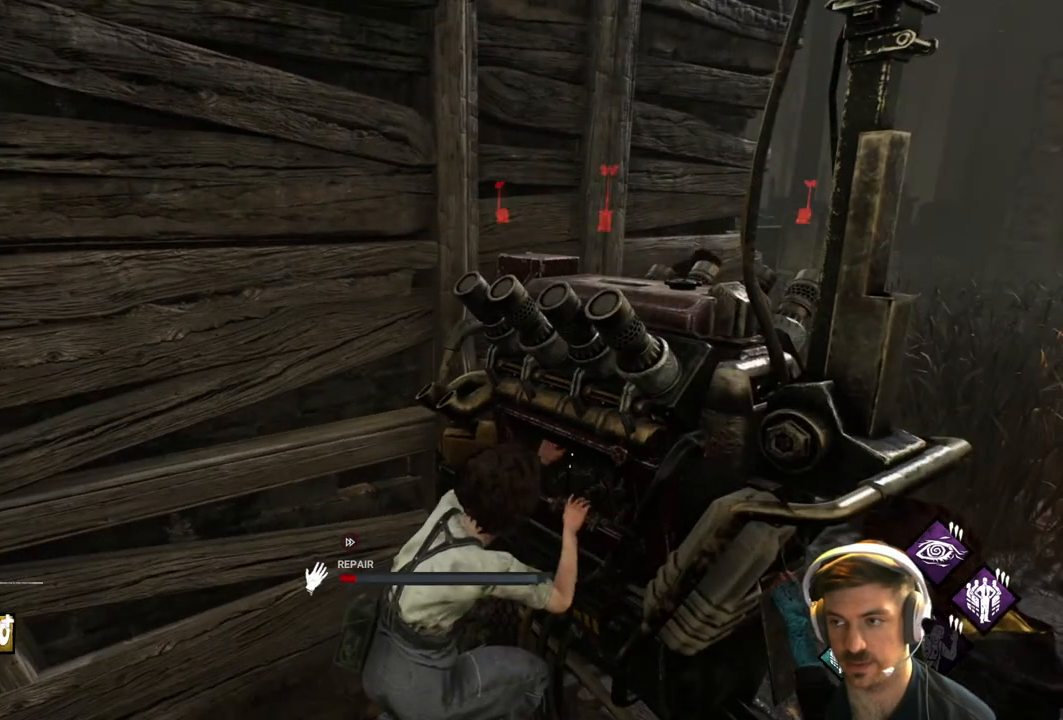
{"buttons": ["R1"], "left_stick": "center", "right_stick": "right", "events": [[17, "right_stick", "right"], [200, "right_stick", "center"], [433, "right_stick", "right"]]}
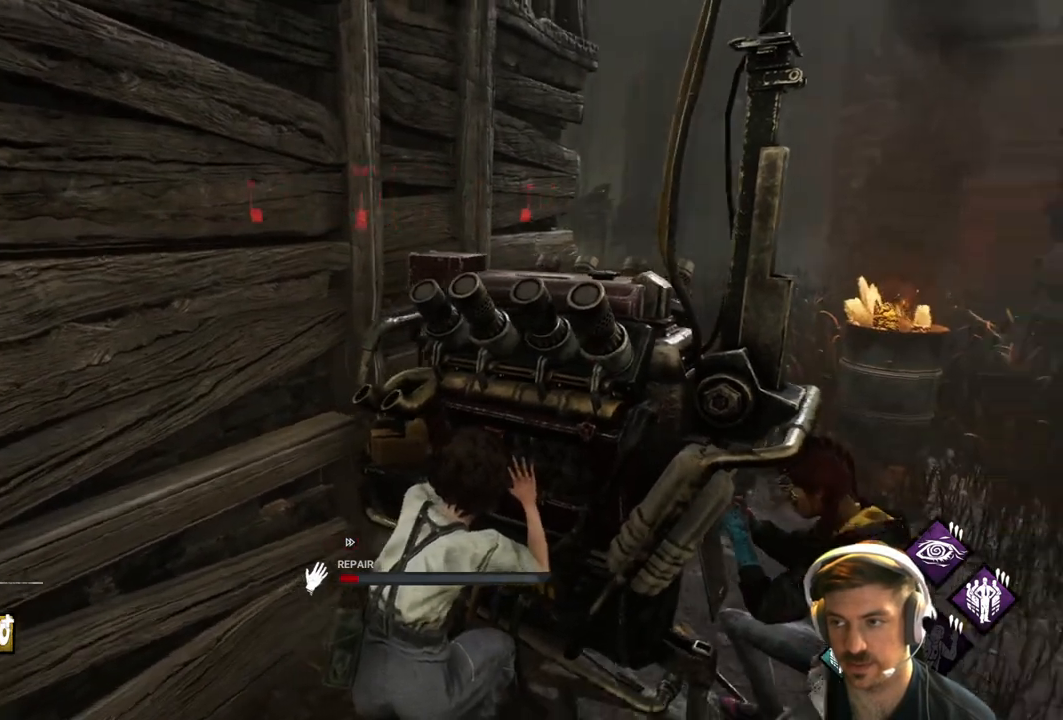
{"buttons": ["R1"], "left_stick": "center", "right_stick": "center", "events": [[100, "right_stick", "center"]]}
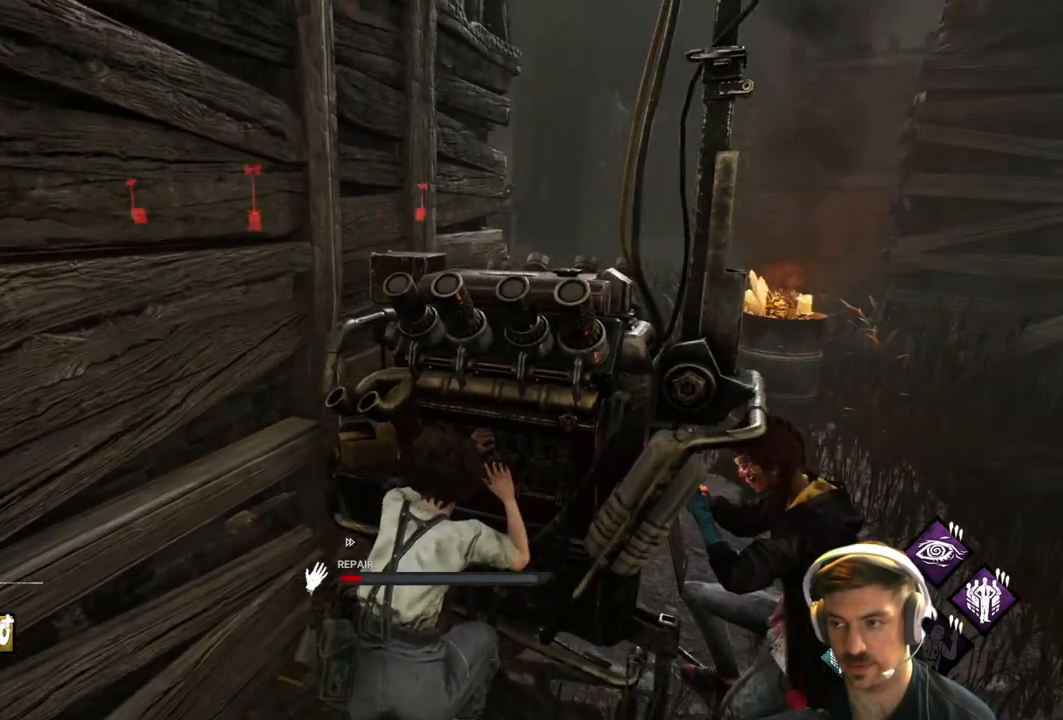
{"buttons": ["R1"], "left_stick": "center", "right_stick": "center", "events": [[183, "right_stick", "right"], [367, "right_stick", "center"]]}
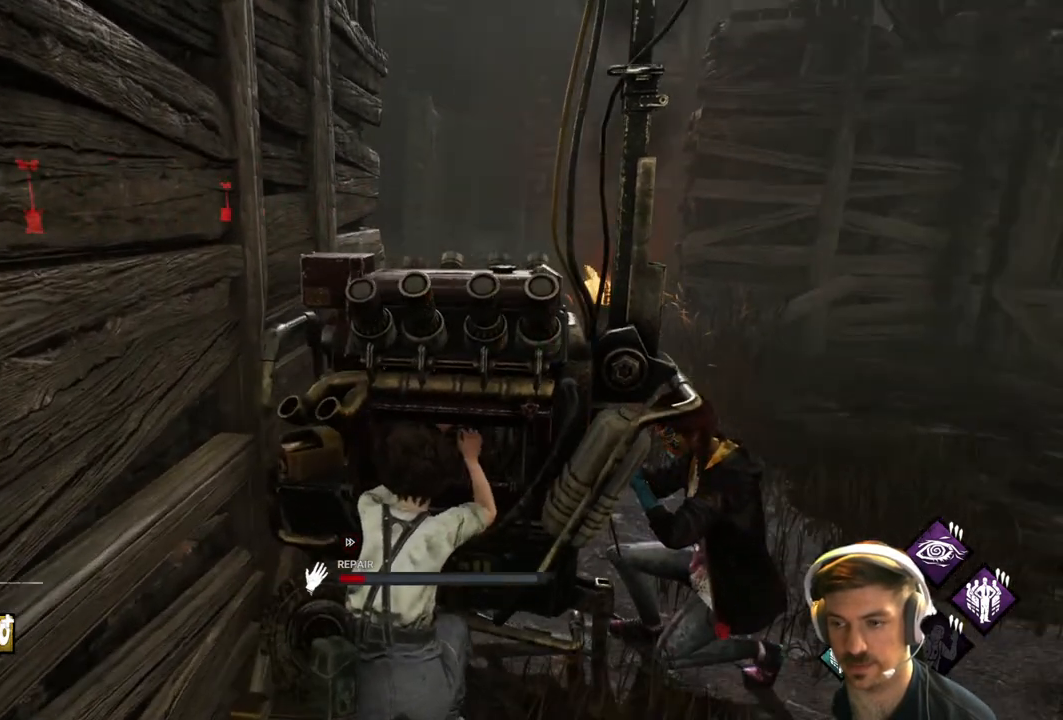
{"buttons": ["R1"], "left_stick": "center", "right_stick": "center", "events": []}
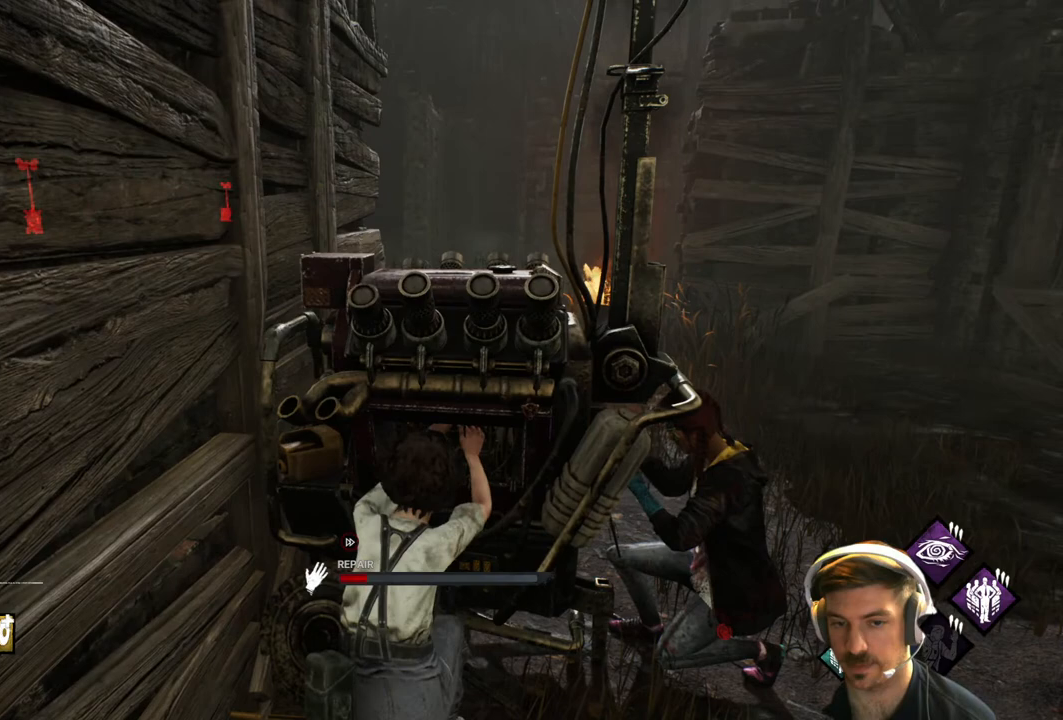
{"buttons": ["R1"], "left_stick": "center", "right_stick": "center", "events": []}
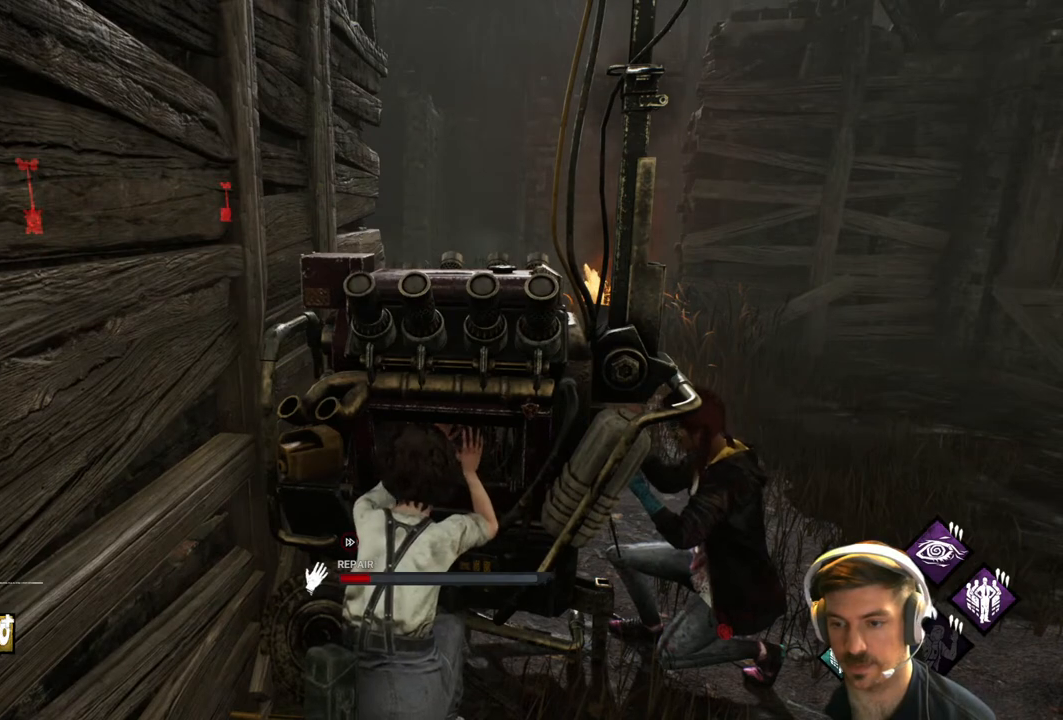
{"buttons": ["R1"], "left_stick": "center", "right_stick": "center", "events": []}
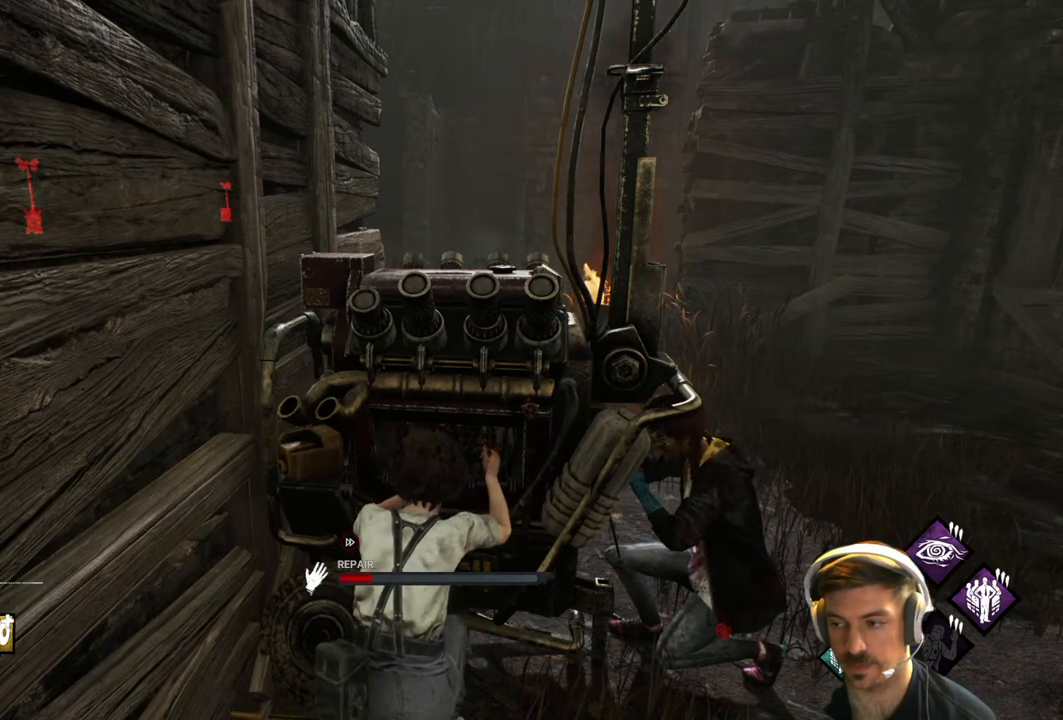
{"buttons": ["R1"], "left_stick": "center", "right_stick": "center", "events": []}
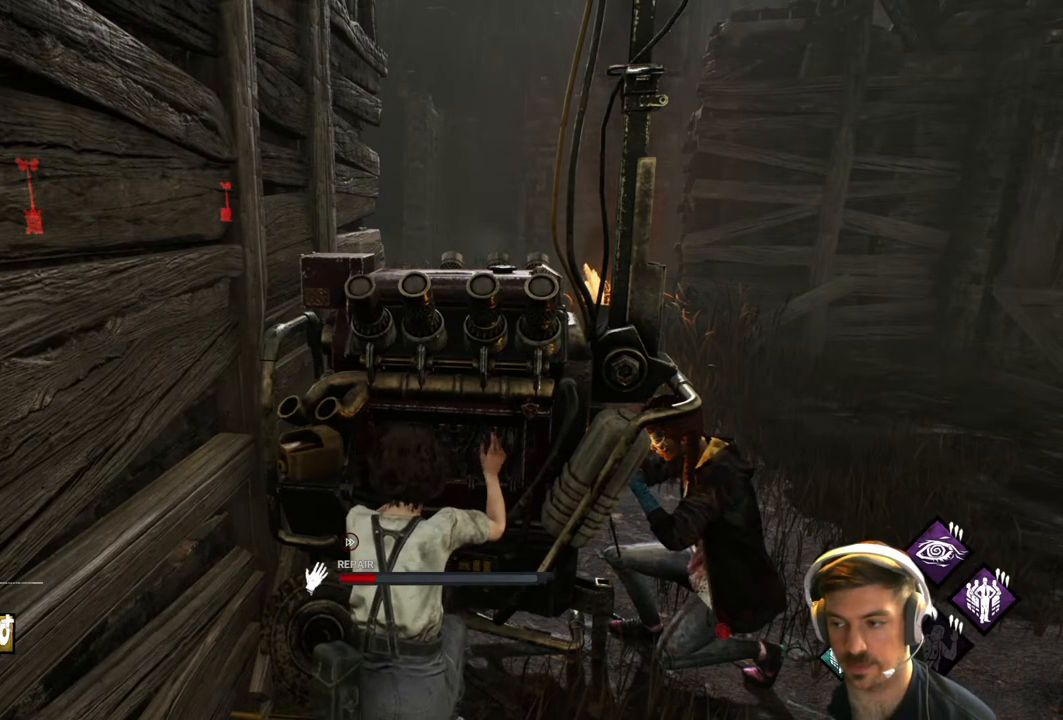
{"buttons": ["R1"], "left_stick": "center", "right_stick": "center", "events": []}